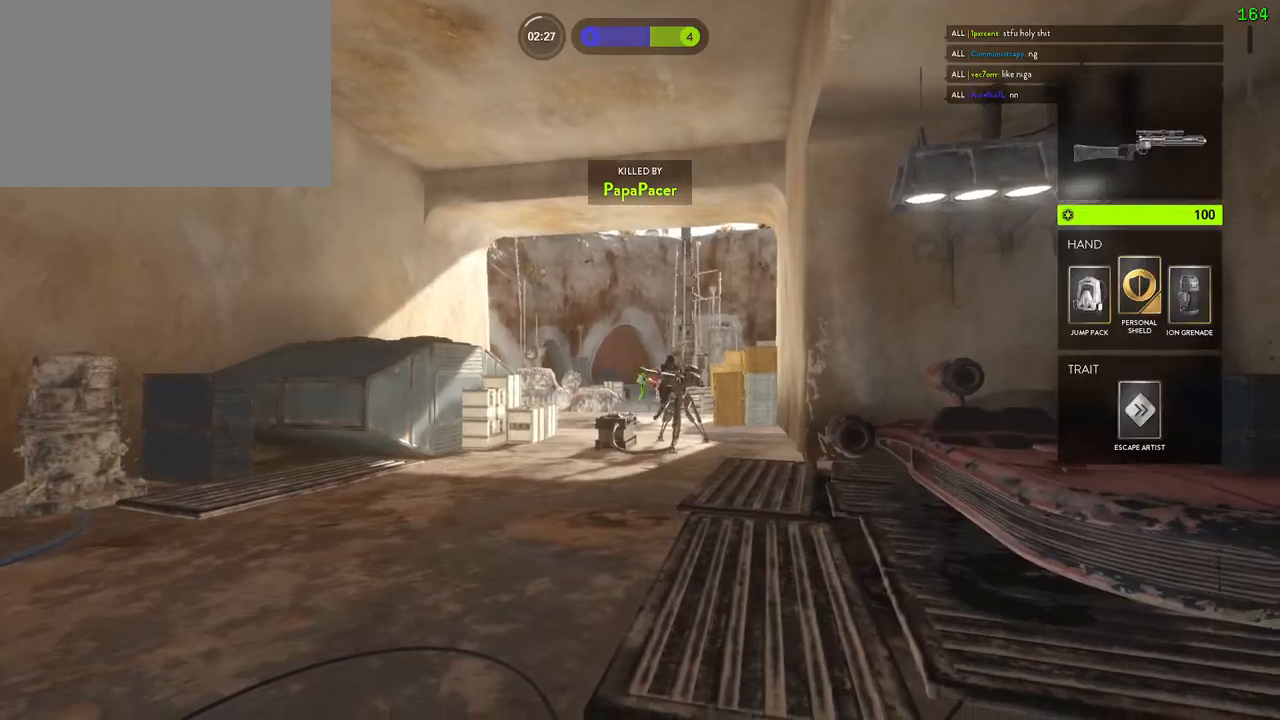
Gameplay with keyboard and mouse; each line is a JSON object with the keys and mouse buttons held at the frame after it. "events" lists presses ("down") and releases ("up") of "1", "2", "3", "4", "5", "a", "alt", "b", "c", "ctrl", "d", "e", "f", "g", "q", "r", "s", "shift", "space", "t", "tab", "v", "w", "x", "z", "mouse_left", "mouse_wheel" and "mouse_right" between this image and that frame as [ms after this image, input, new state], when the widget could be followed in between. "mouse_left", "mouse_wheel", "mouse_right" = the "left", "wheel", "right" buttons of the "mouse" list. No other keys are recorded. "wheel" means that the mouse wheel is clicked or scrolled. Mouse movement is not recorded.
{"keys": [], "mouse": [], "events": [[50, "1", "down"], [100, "1", "up"], [167, "1", "down"], [233, "1", "up"], [300, "1", "down"], [383, "1", "up"], [433, "1", "down"], [500, "1", "up"]]}
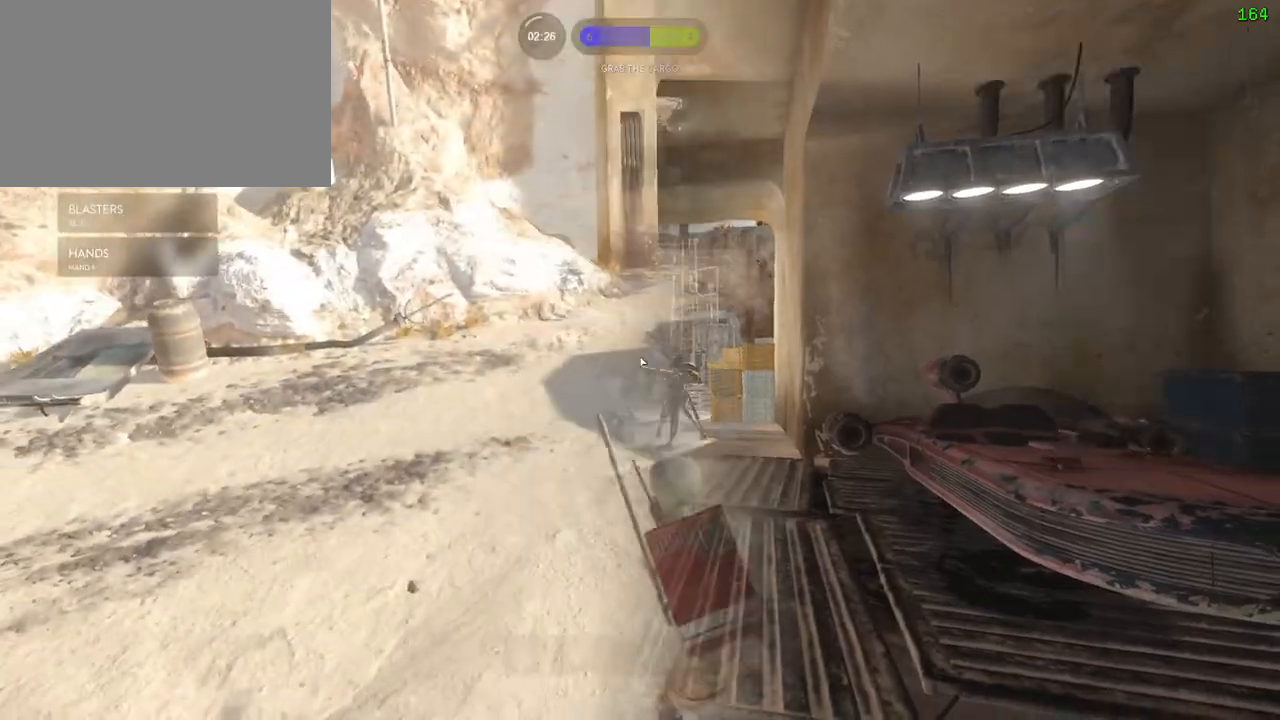
{"keys": ["a", "shift", "w"], "mouse": [], "events": [[217, "c", "down"], [300, "c", "up"], [333, "shift", "down"], [350, "a", "down"], [350, "w", "down"]]}
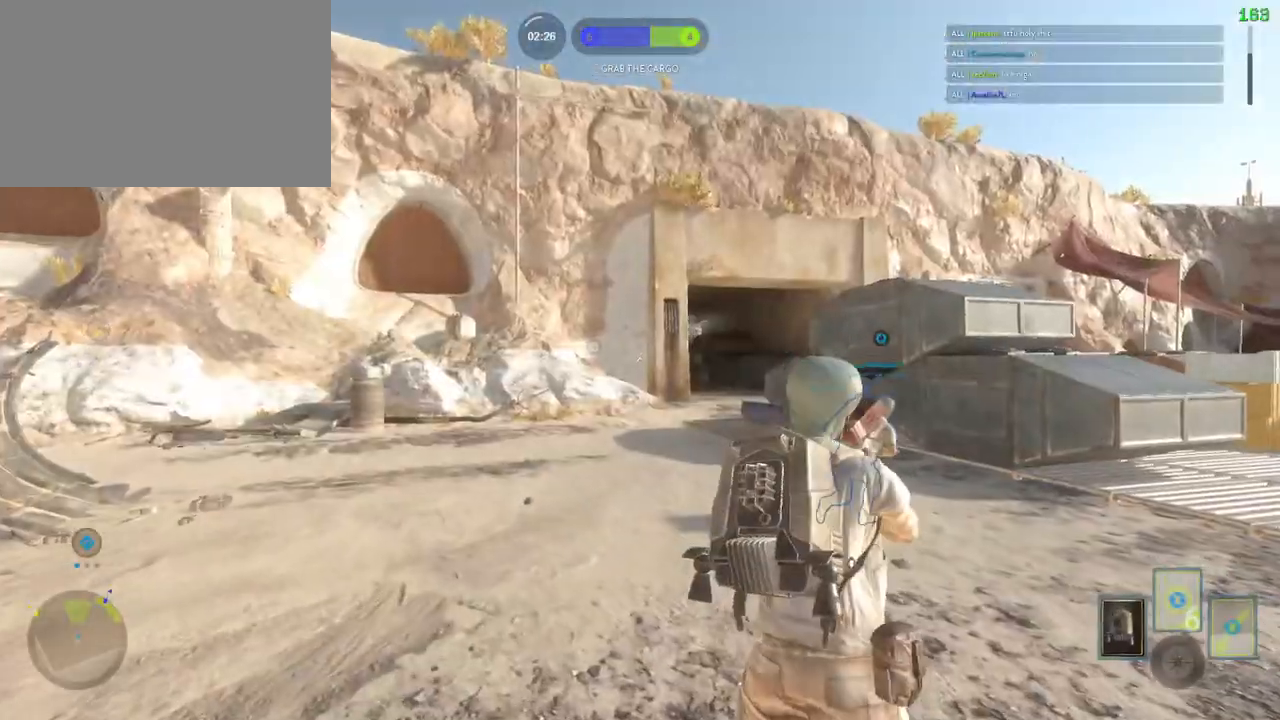
{"keys": ["a", "alt", "shift"], "mouse": [], "events": [[50, "a", "up"], [367, "a", "down"], [417, "alt", "down"], [417, "w", "up"]]}
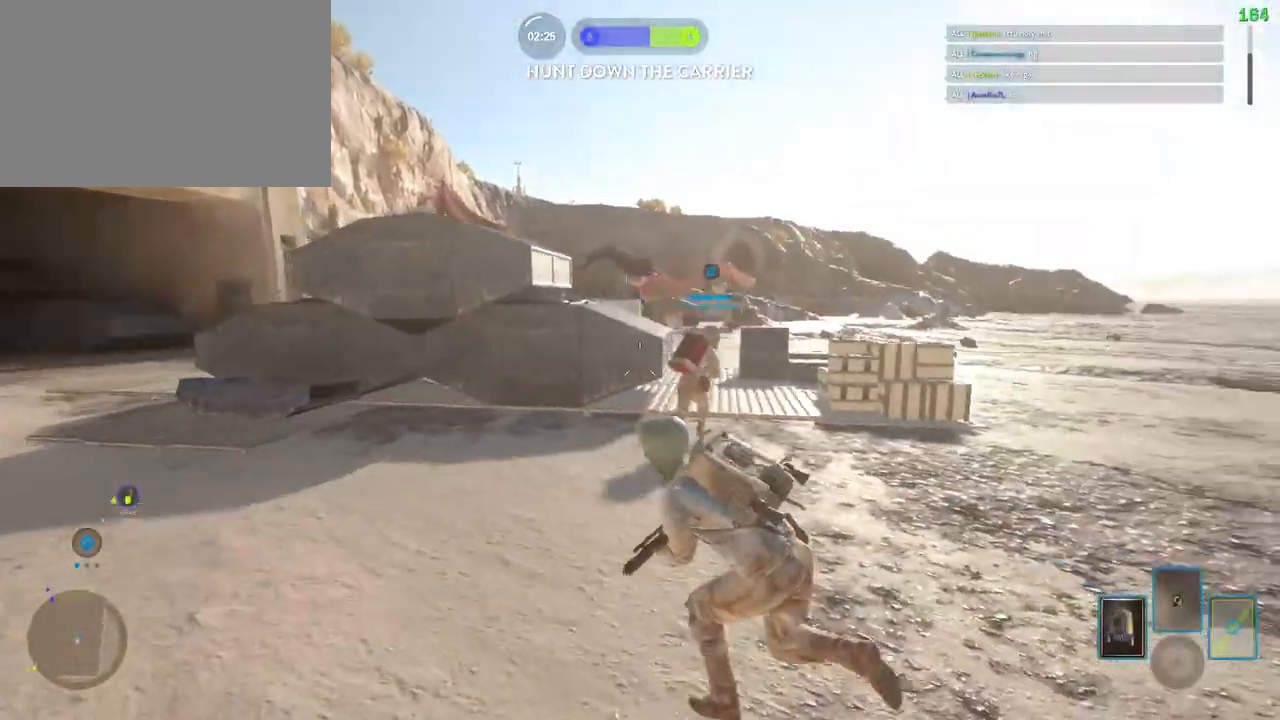
{"keys": ["space"], "mouse": [], "events": [[67, "shift", "up"], [83, "alt", "up"], [100, "a", "up"], [300, "space", "down"], [367, "space", "up"], [450, "space", "down"]]}
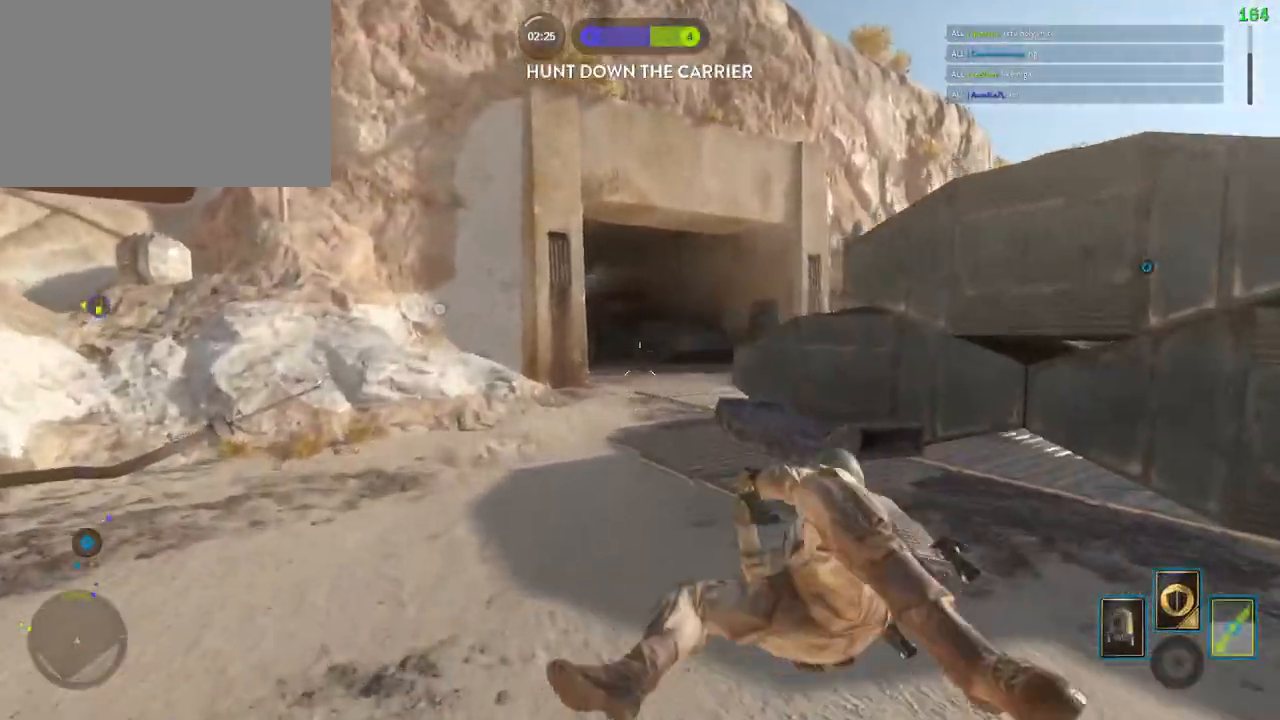
{"keys": ["shift", "w"], "mouse": [], "events": [[67, "space", "up"], [467, "w", "down"], [483, "shift", "down"]]}
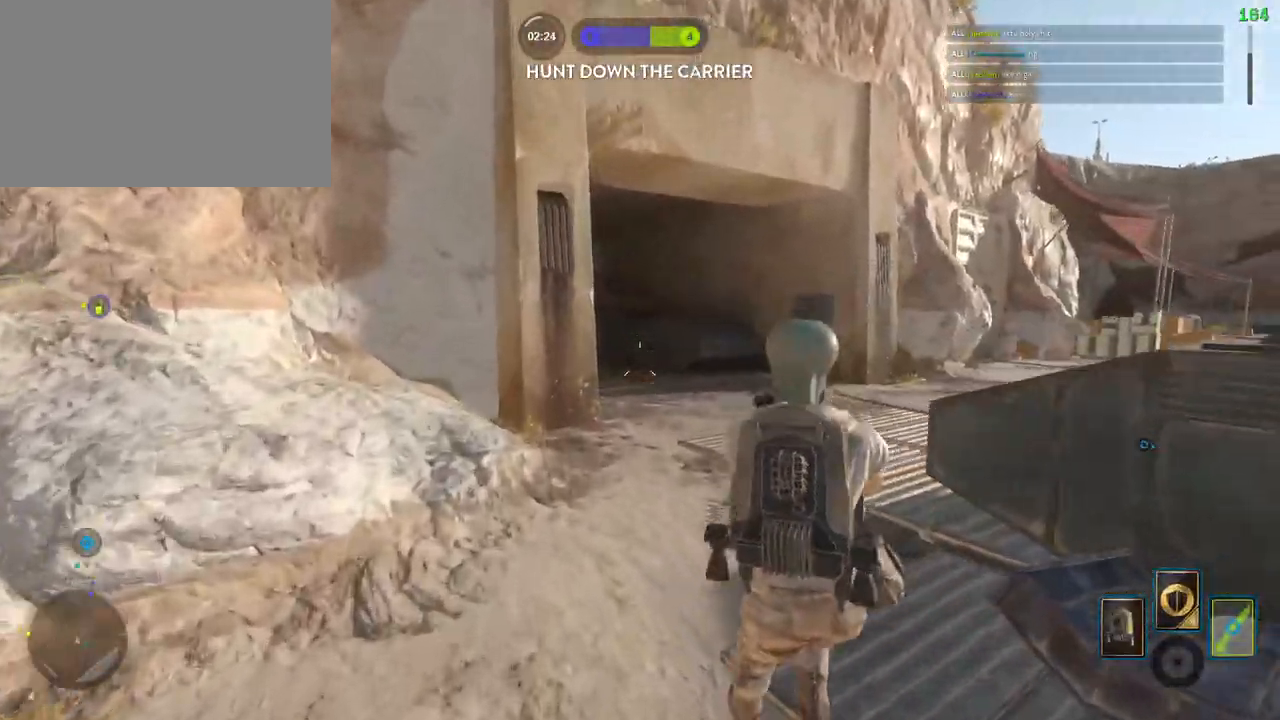
{"keys": ["shift", "w"], "mouse": [], "events": []}
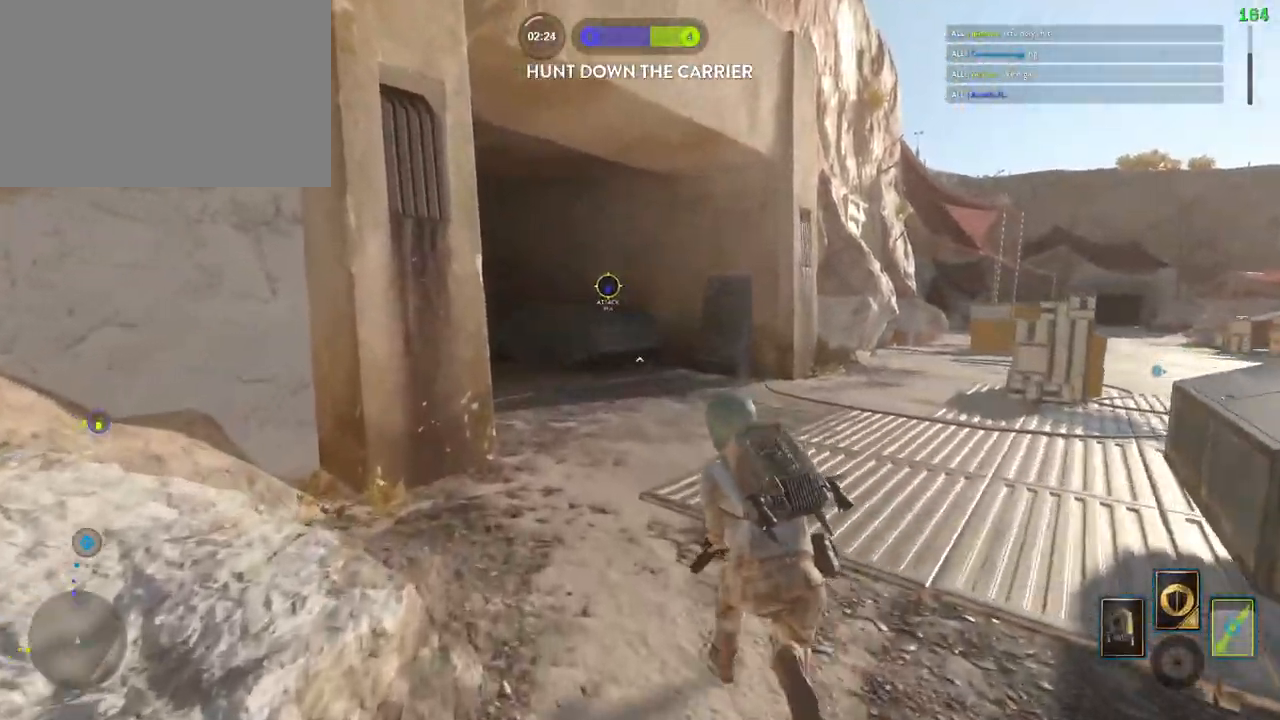
{"keys": ["shift", "w"], "mouse": [], "events": [[250, "d", "down"], [500, "d", "up"]]}
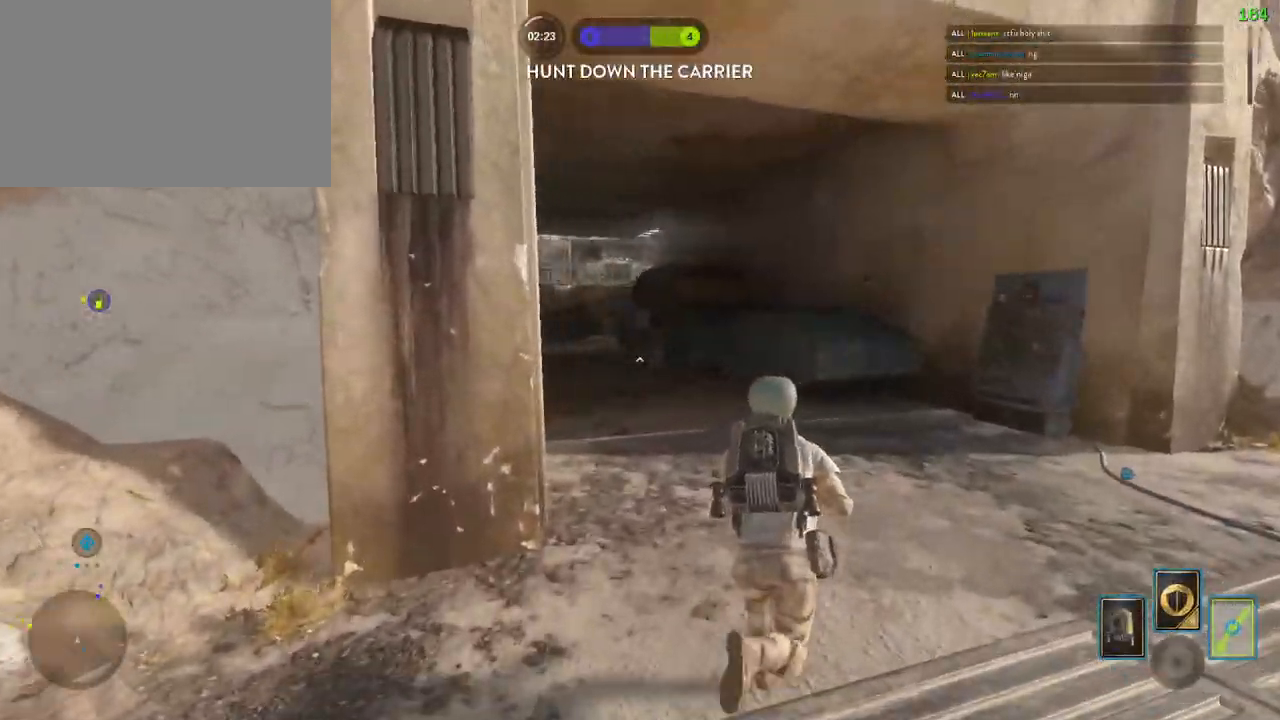
{"keys": ["a", "shift", "w"], "mouse": [], "events": [[267, "a", "down"], [267, "alt", "down"], [283, "w", "up"], [433, "alt", "up"], [467, "w", "down"]]}
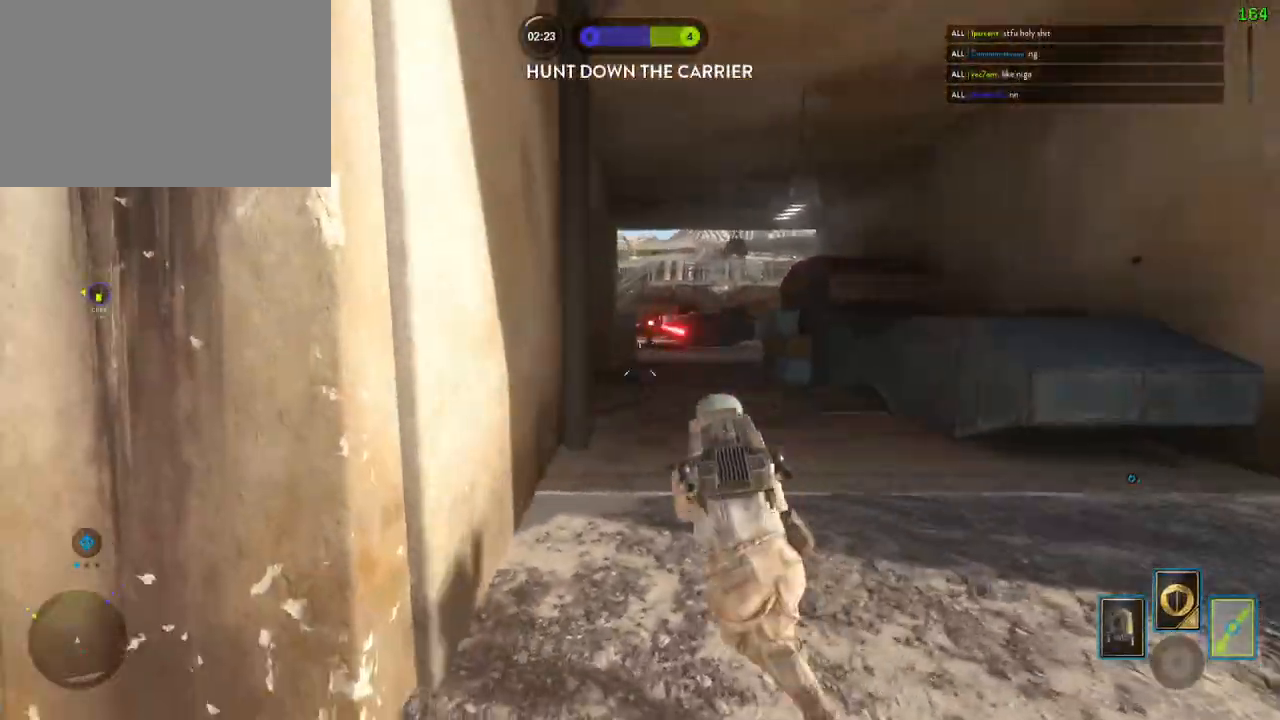
{"keys": ["a", "shift"], "mouse": []}
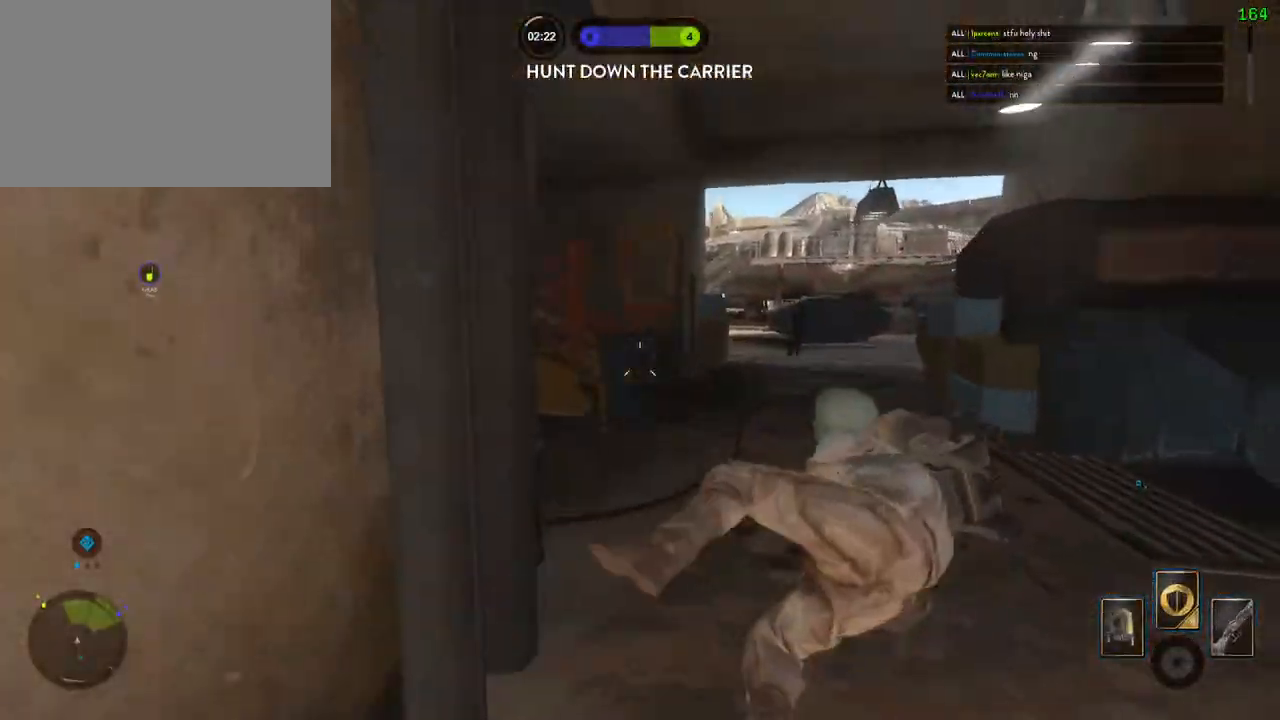
{"keys": ["a"], "mouse": ["left"], "events": [[33, "shift", "up"], [67, "mouse_left", "down"], [83, "a", "up"], [117, "c", "down"], [150, "a", "down"], [183, "mouse_left", "up"], [200, "c", "up"], [217, "mouse_left", "down"], [317, "mouse_left", "up"], [350, "mouse_left", "down"], [450, "mouse_left", "up"], [483, "mouse_left", "down"]]}
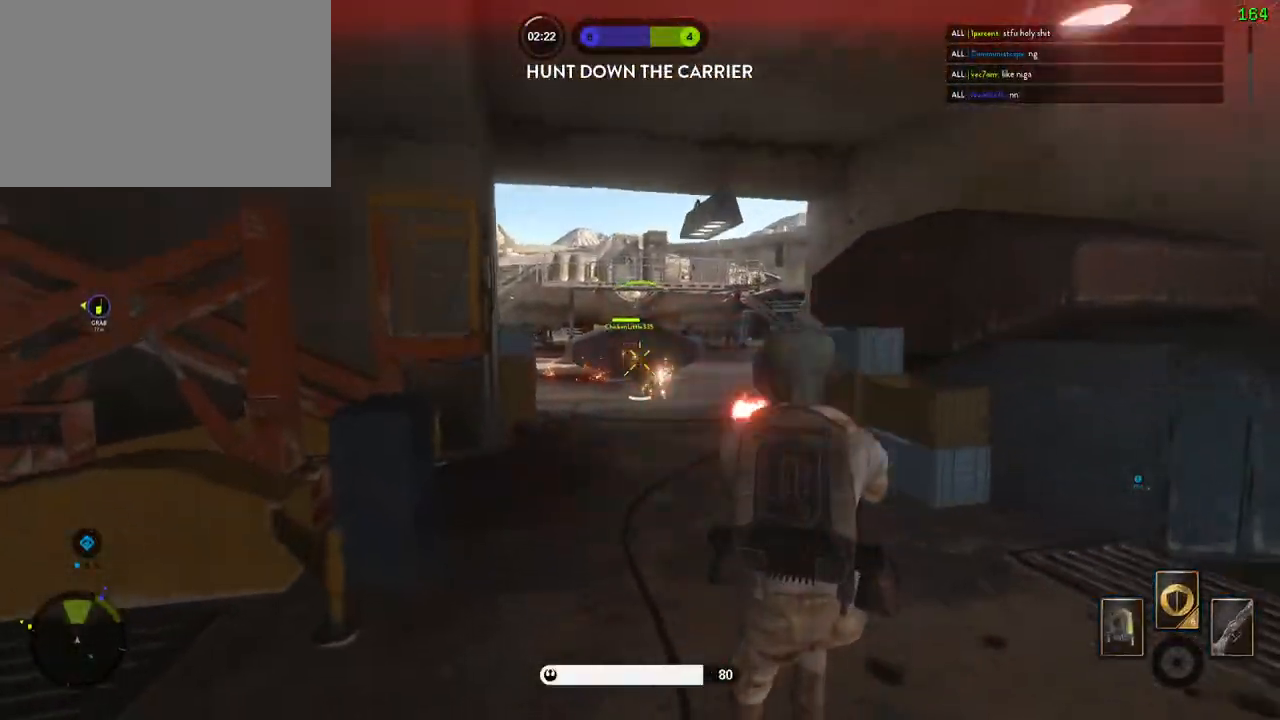
{"keys": ["a"], "mouse": ["left"], "events": [[17, "c", "down"], [33, "s", "down"], [83, "mouse_left", "up"], [117, "c", "up"], [133, "mouse_left", "down"], [233, "mouse_left", "up"], [283, "ctrl", "down"], [283, "mouse_left", "down"], [317, "s", "up"], [367, "mouse_left", "up"], [433, "mouse_left", "down"], [483, "ctrl", "up"]]}
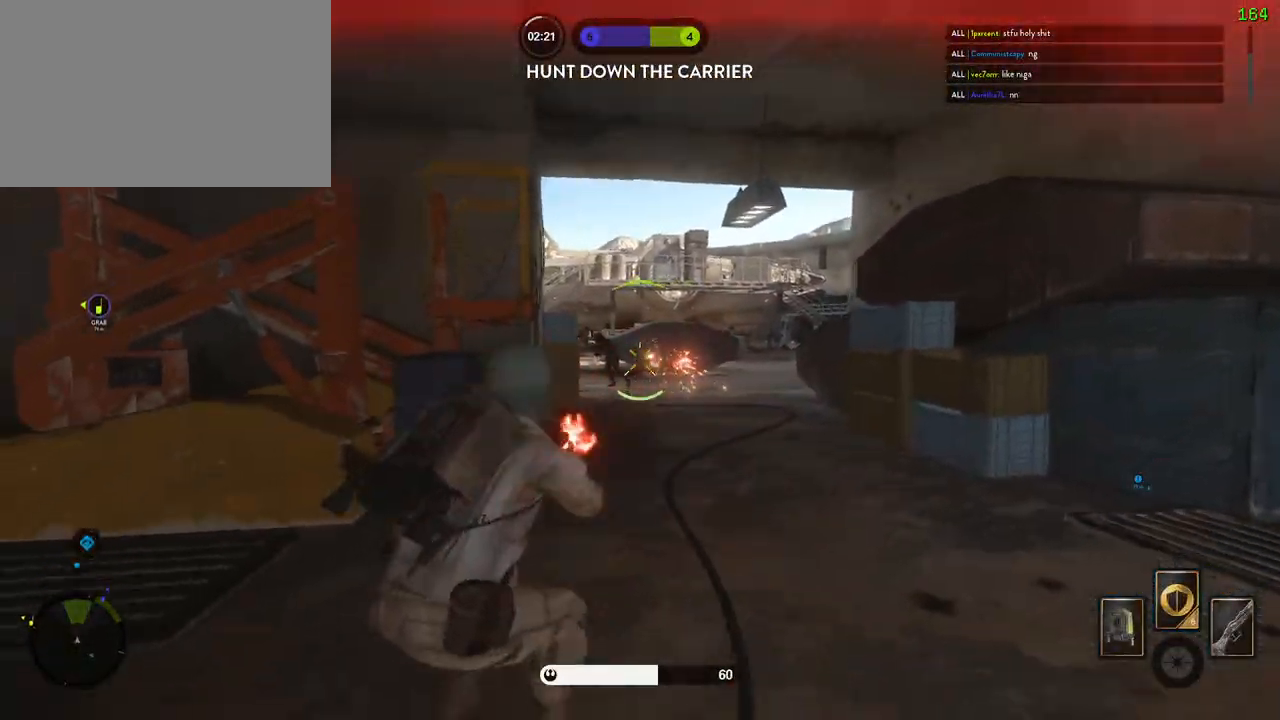
{"keys": ["a", "w"], "mouse": [], "events": [[17, "alt", "down"], [33, "mouse_left", "up"], [67, "mouse_left", "down"], [167, "alt", "up"], [183, "mouse_left", "up"], [217, "mouse_left", "down"], [333, "mouse_left", "up"], [367, "mouse_left", "down"], [467, "w", "down"], [500, "mouse_left", "up"]]}
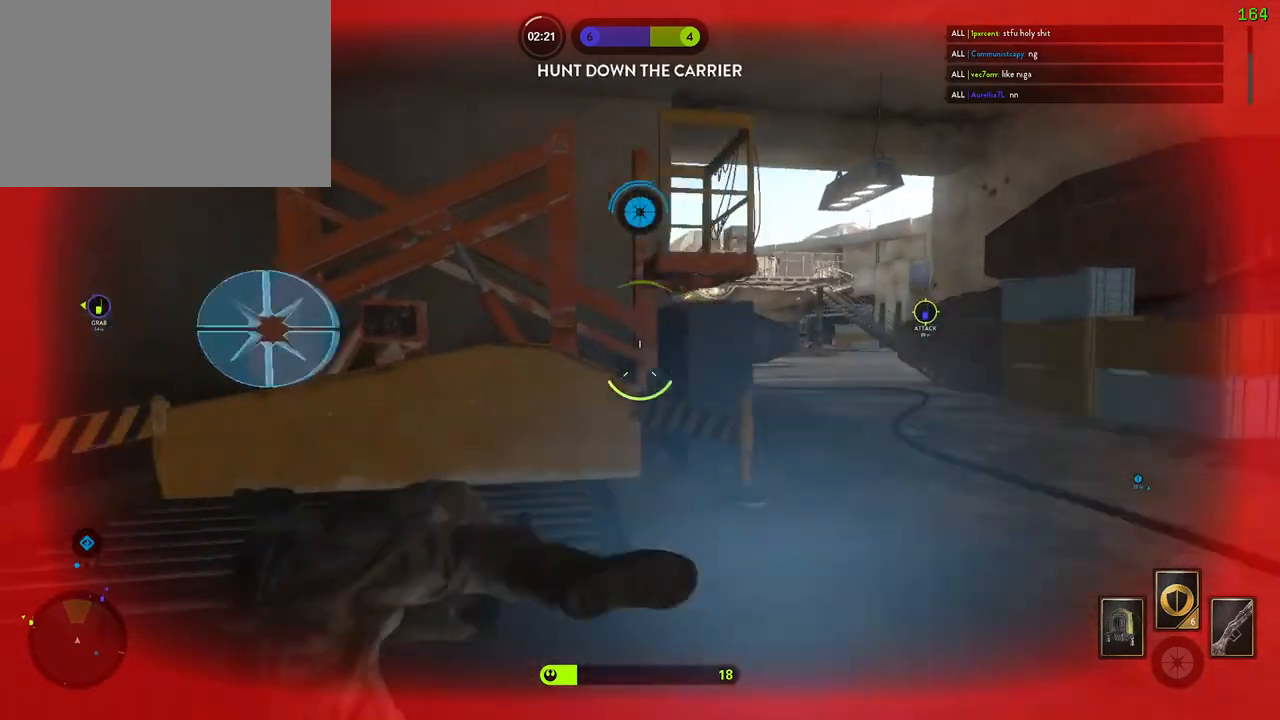
{"keys": ["d", "w"], "mouse": [], "events": [[117, "shift", "down"], [183, "shift", "up"], [400, "a", "up"], [433, "d", "down"]]}
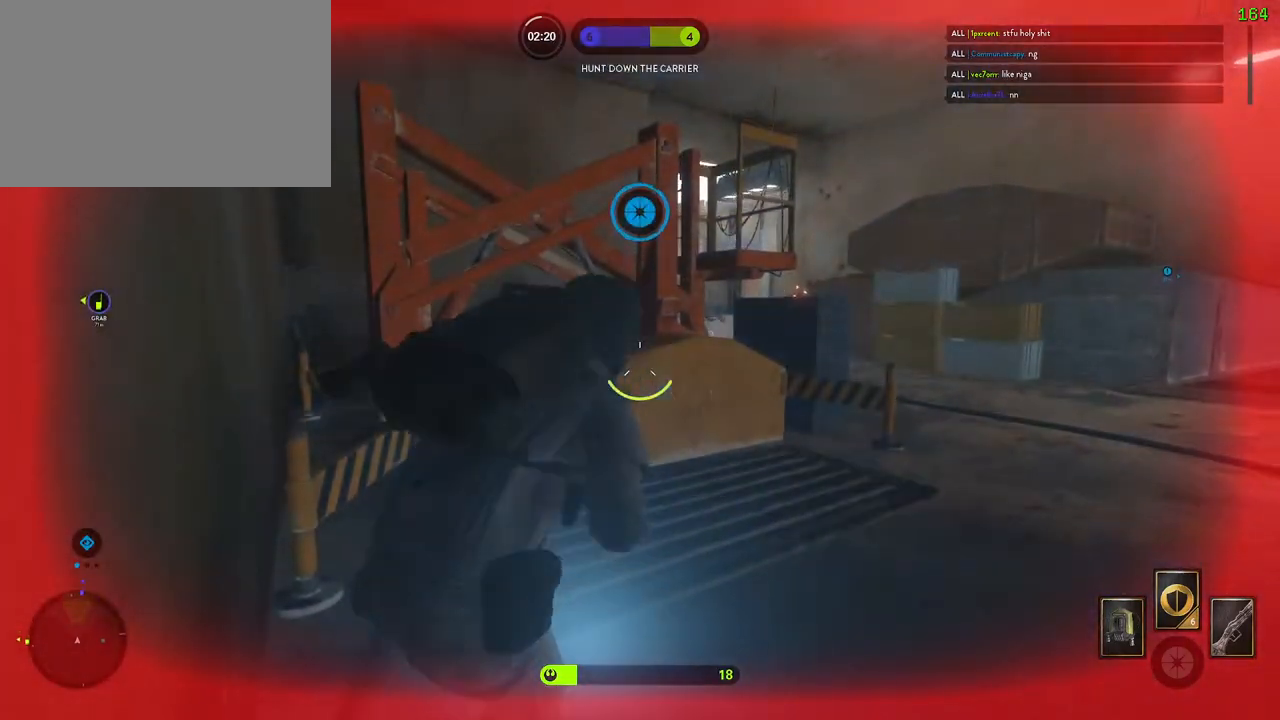
{"keys": [], "mouse": ["left"], "events": [[317, "d", "up"], [383, "w", "up"], [400, "c", "down"], [467, "c", "up"], [500, "mouse_left", "down"]]}
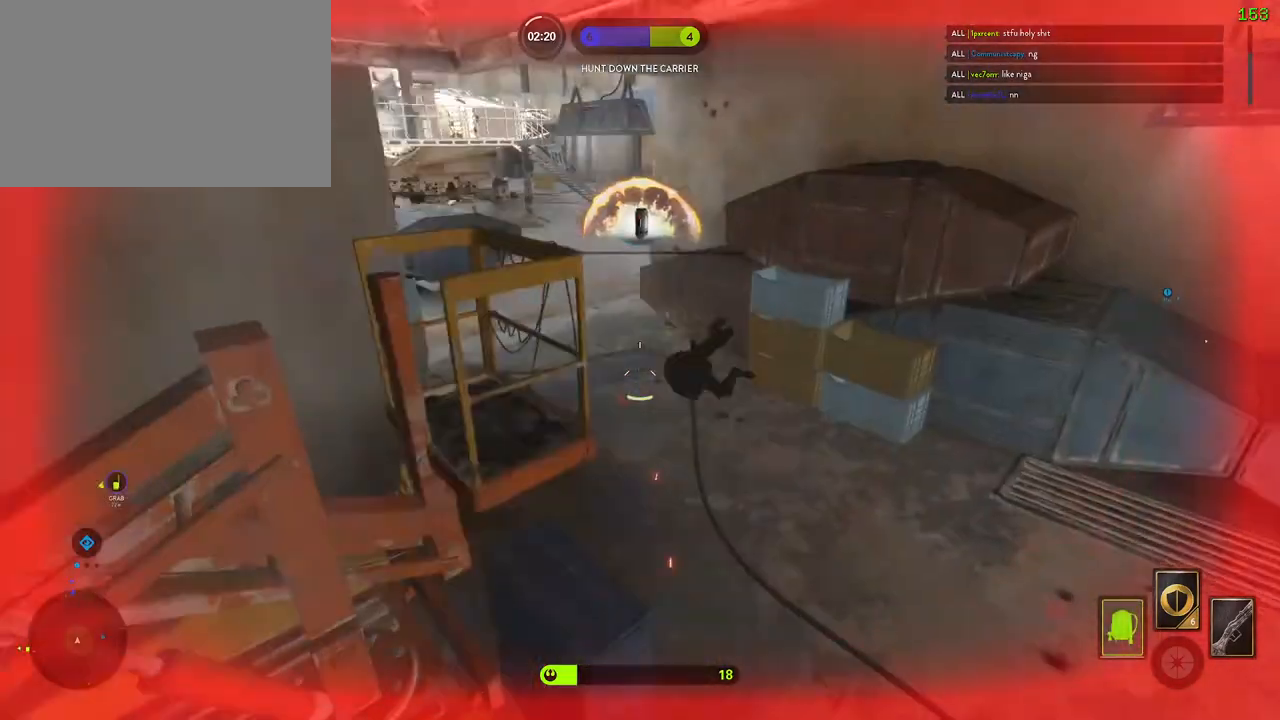
{"keys": ["a"], "mouse": [], "events": [[50, "d", "down"], [100, "mouse_left", "up"], [150, "mouse_left", "down"], [233, "mouse_left", "up"], [300, "mouse_left", "down"], [367, "mouse_left", "up"], [383, "w", "down"], [400, "a", "down"], [400, "d", "up"], [500, "w", "up"]]}
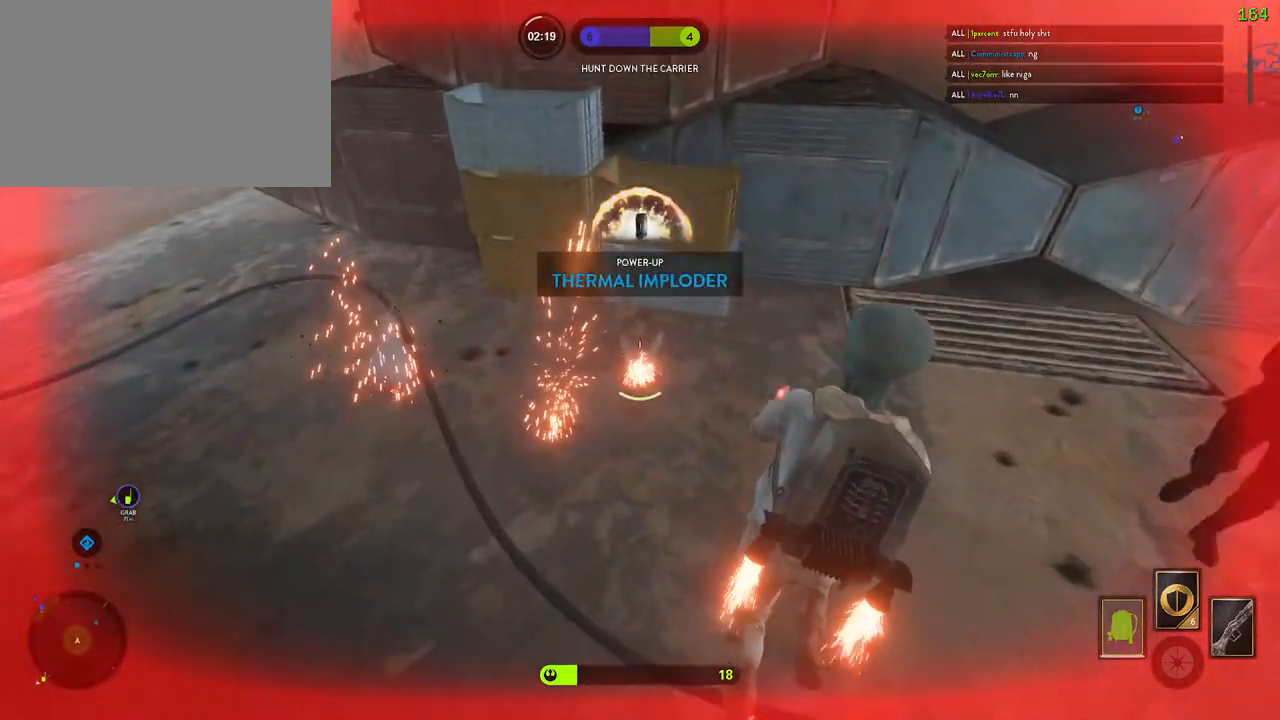
{"keys": [], "mouse": [], "events": [[33, "c", "down"], [117, "c", "up"], [217, "mouse_left", "down"], [217, "w", "down"], [233, "d", "down"], [267, "a", "up"], [267, "w", "up"], [317, "mouse_left", "up"], [383, "mouse_left", "down"], [400, "d", "up"], [450, "mouse_left", "up"]]}
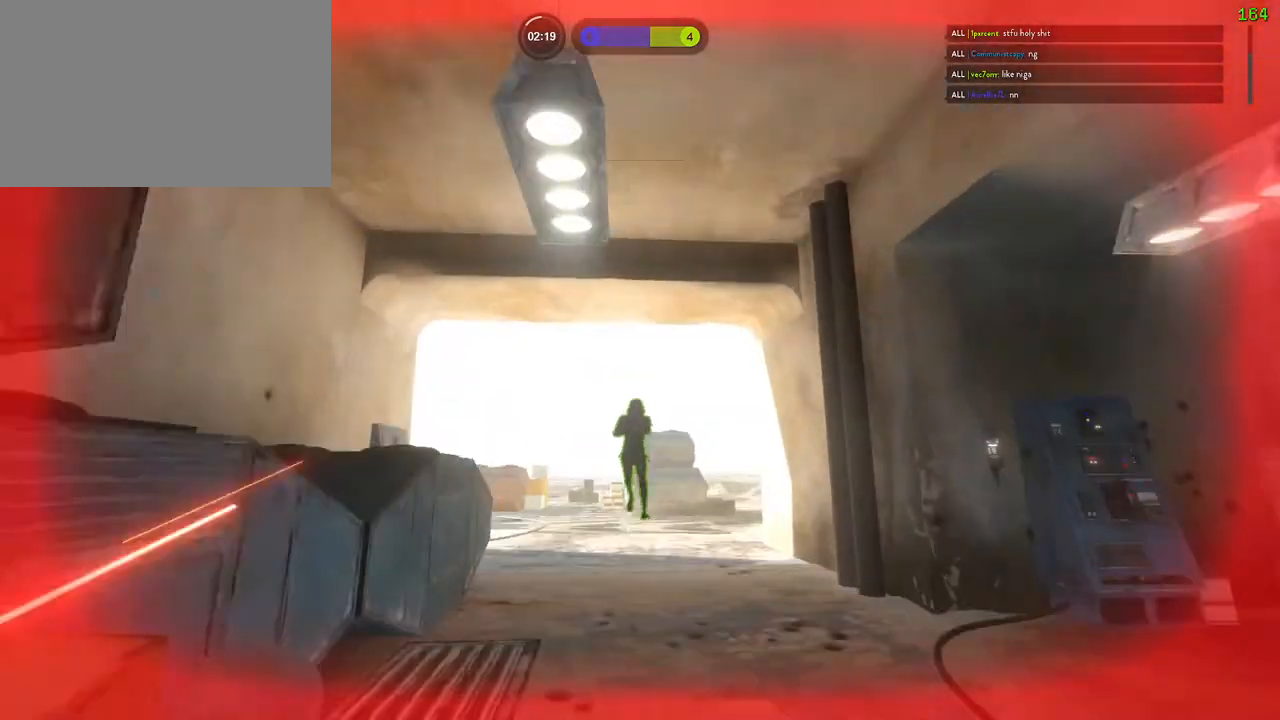
{"keys": [], "mouse": [], "events": []}
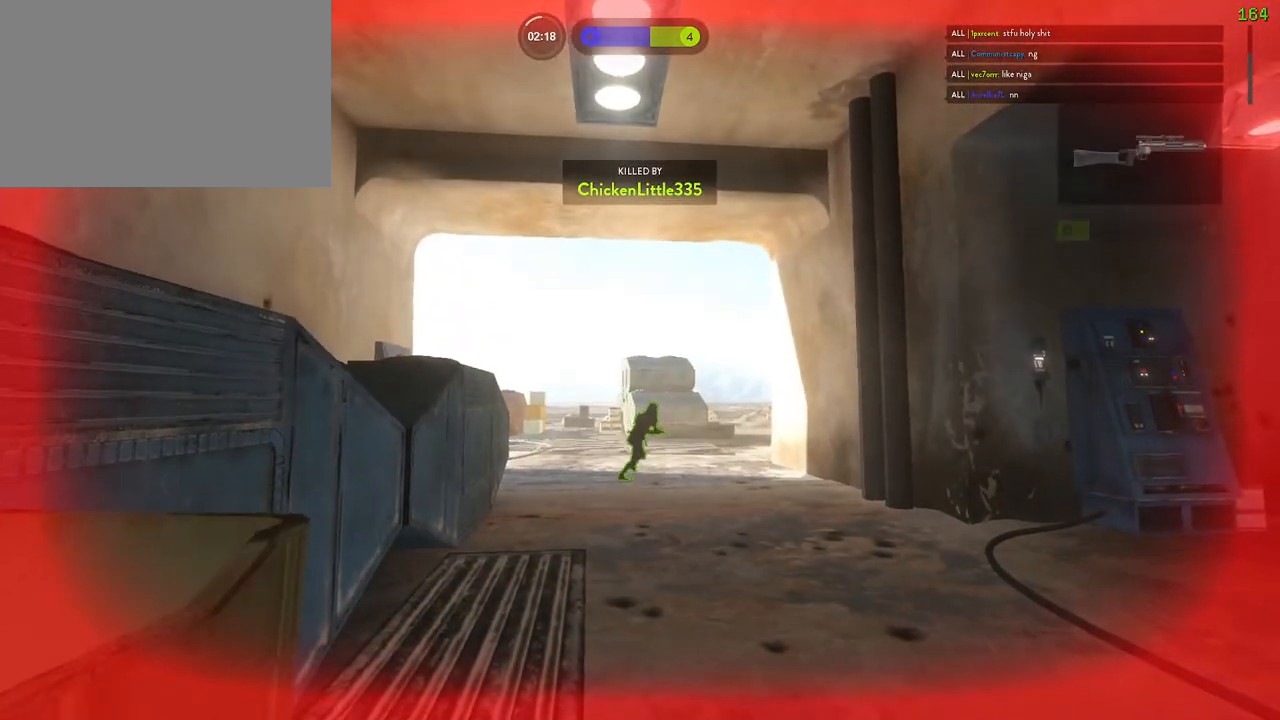
{"keys": [], "mouse": [], "events": []}
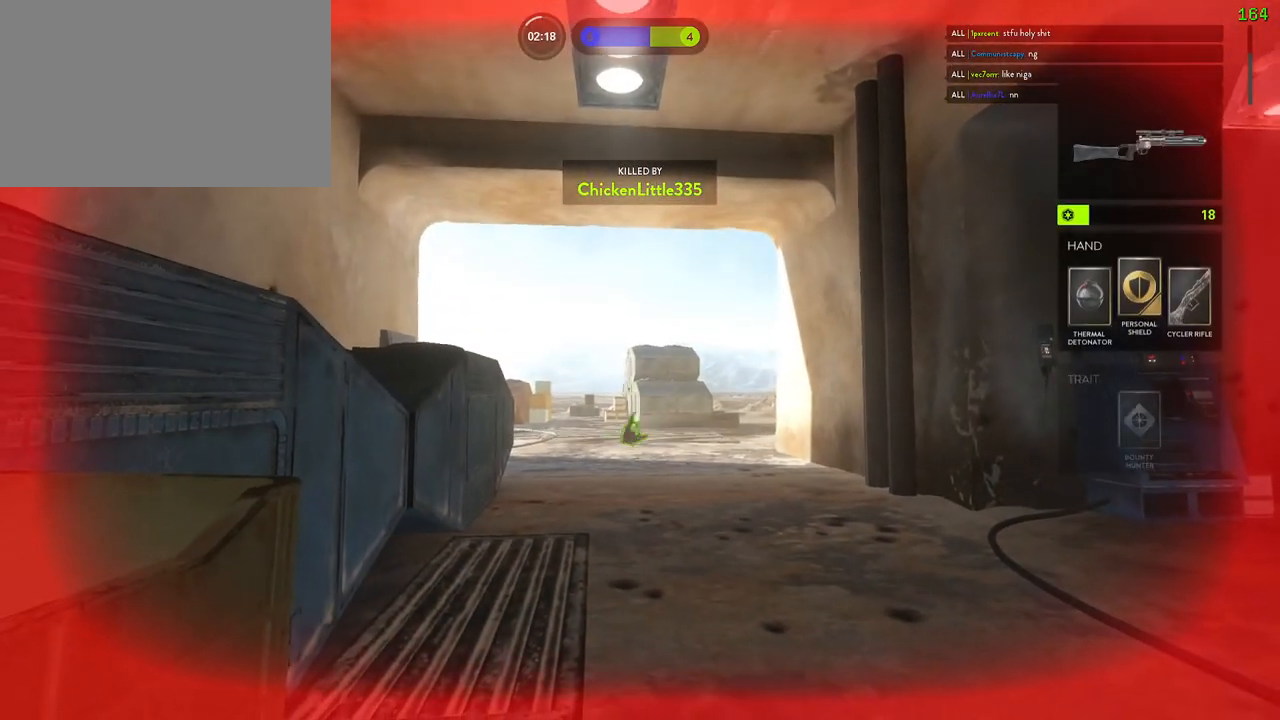
{"keys": ["1"], "mouse": [], "events": [[300, "1", "down"], [383, "1", "up"], [450, "1", "down"]]}
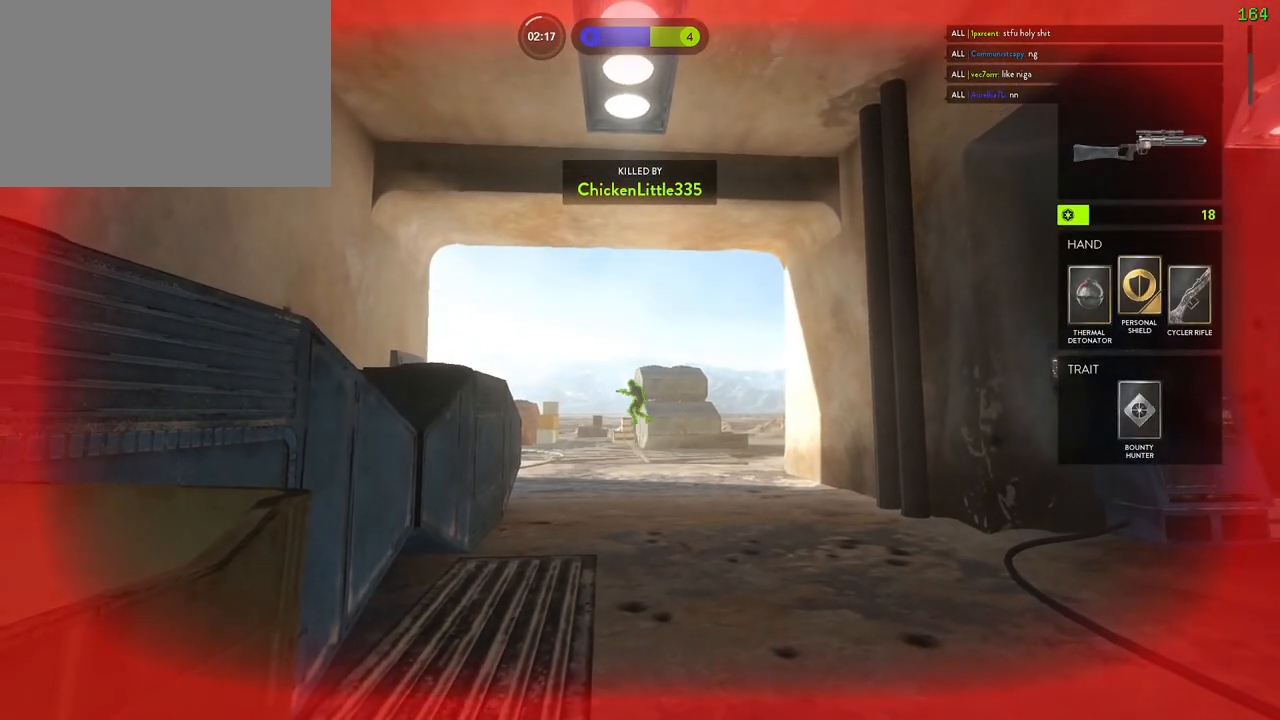
{"keys": [], "mouse": [], "events": [[50, "1", "up"], [100, "1", "down"], [183, "1", "up"], [250, "1", "down"], [317, "1", "up"], [383, "1", "down"], [450, "1", "up"]]}
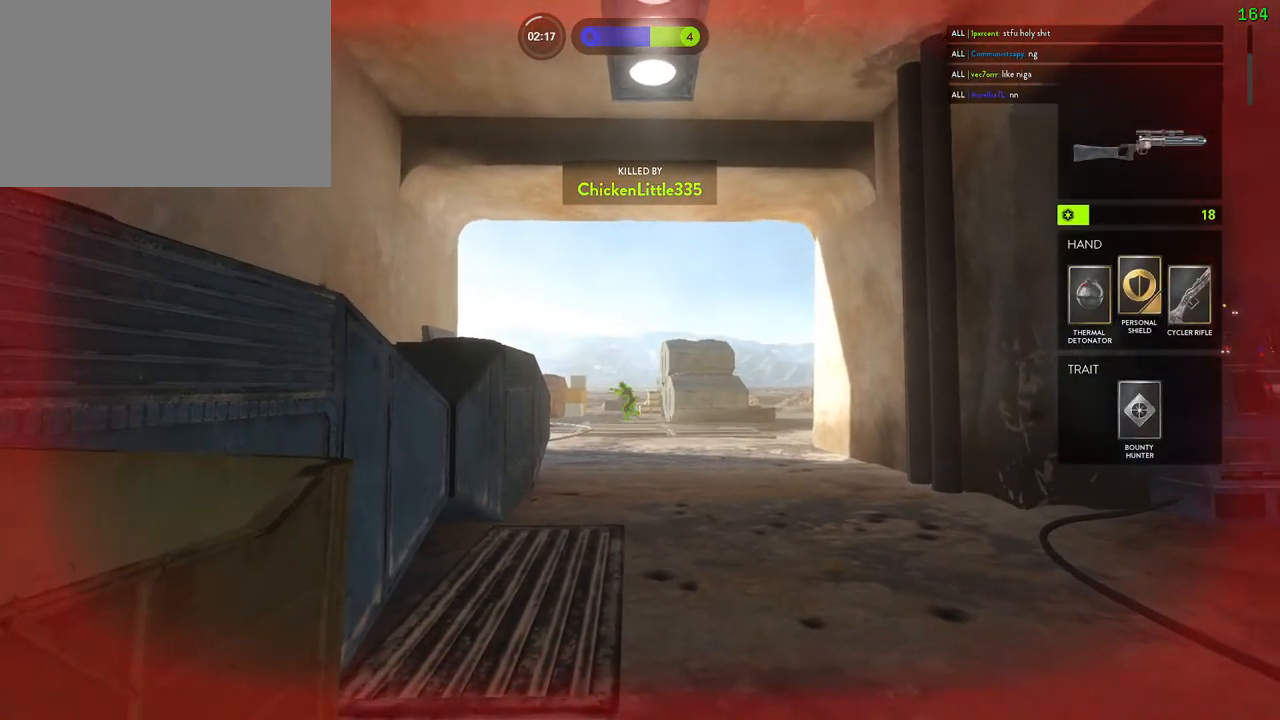
{"keys": [], "mouse": [], "events": [[17, "1", "down"], [83, "1", "up"], [150, "1", "down"], [217, "1", "up"], [283, "1", "down"], [350, "1", "up"], [433, "1", "down"], [483, "1", "up"]]}
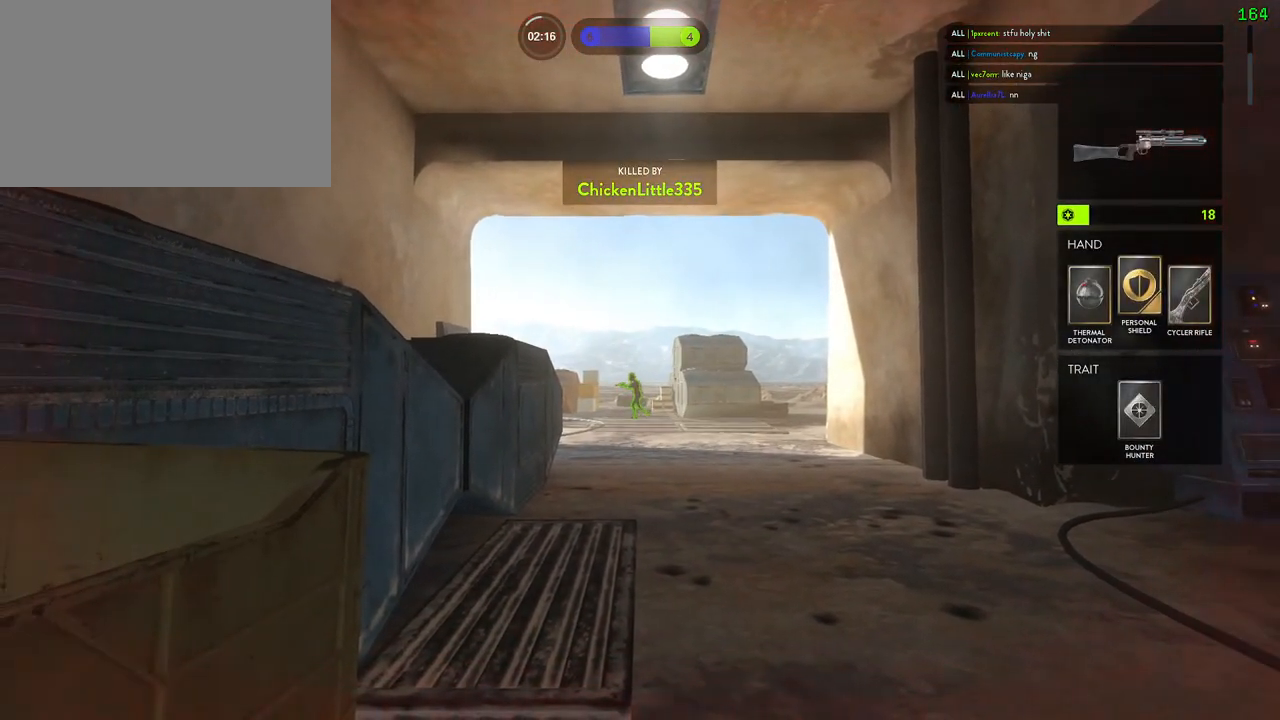
{"keys": ["1"], "mouse": [], "events": [[67, "1", "down"], [117, "1", "up"], [200, "1", "down"], [250, "1", "up"], [317, "1", "down"], [383, "1", "up"], [450, "1", "down"]]}
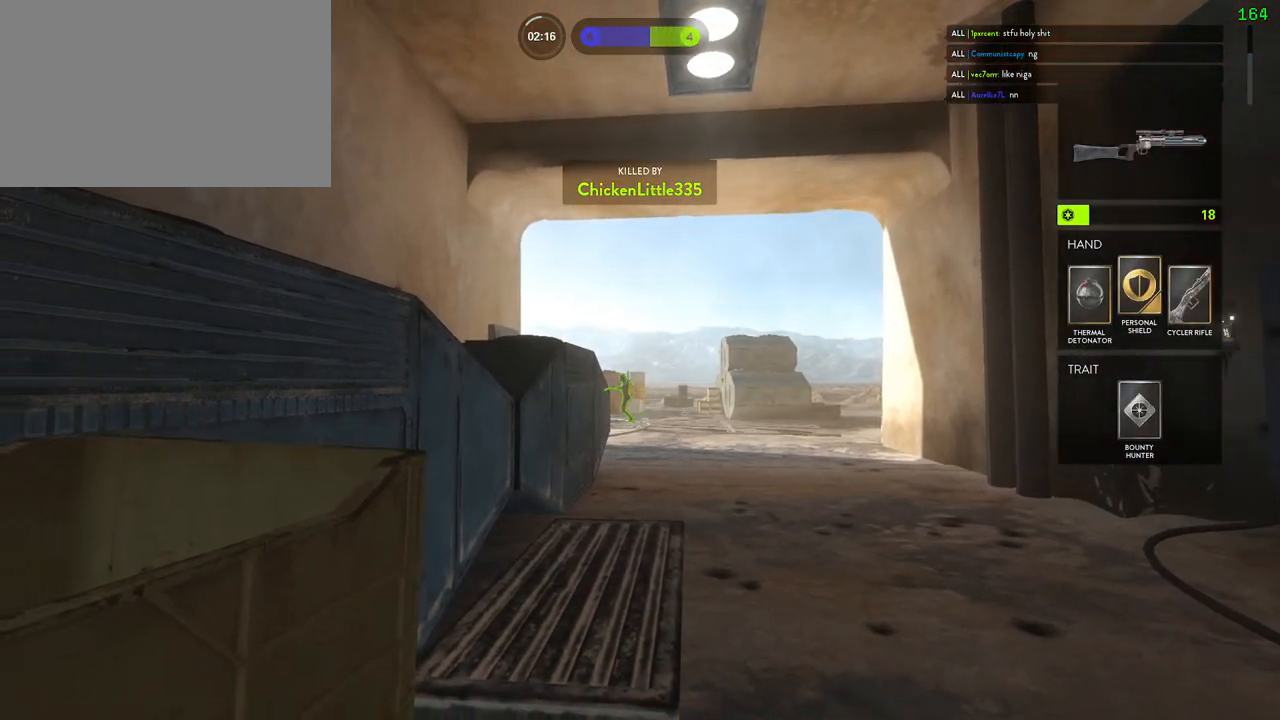
{"keys": ["1"], "mouse": [], "events": [[17, "1", "up"], [83, "1", "down"], [150, "1", "up"], [217, "1", "down"], [283, "1", "up"], [350, "1", "down"], [433, "1", "up"], [483, "1", "down"]]}